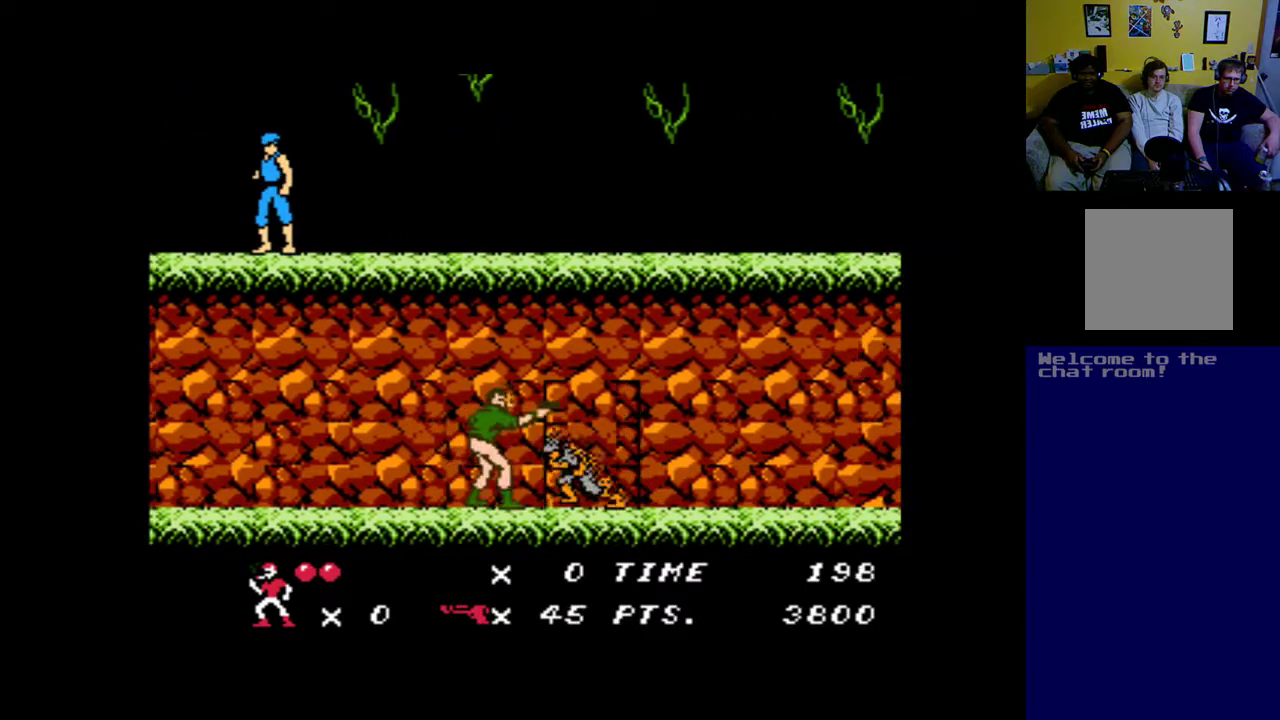
Gameplay with a controller (Xbox layout); each line is a JSON object with the inputs held at the frame after it. "events" lists button and stick changes between this image and that frame as [ms after this image, input, new state], when the widget could be followed in between. Not read: right_stick.
{"buttons": [], "left_stick": "up", "events": [[17, "A", "down"], [83, "A", "up"], [183, "DPAD_RIGHT", "up"], [350, "DPAD_RIGHT", "down"], [417, "DPAD_RIGHT", "up"]]}
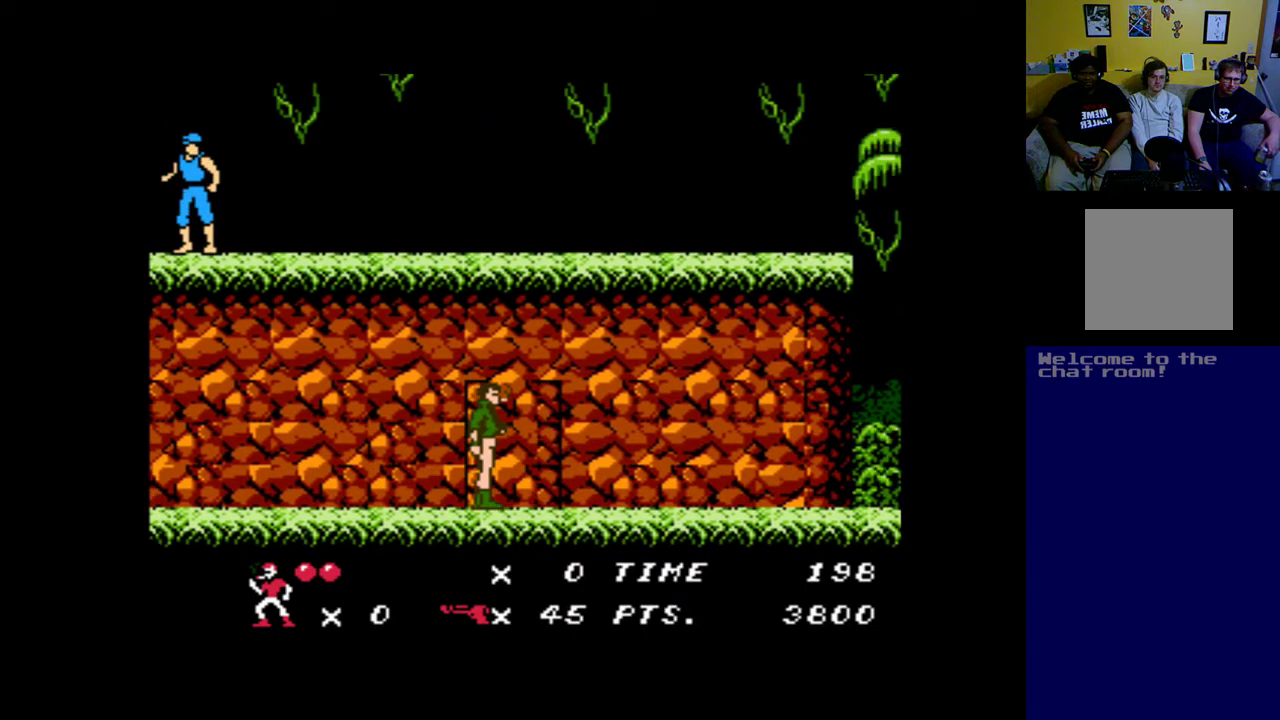
{"buttons": [], "left_stick": "up", "events": [[50, "DPAD_LEFT", "down"], [150, "A", "down"], [250, "DPAD_LEFT", "up"], [283, "A", "up"], [350, "A", "down"], [450, "A", "up"]]}
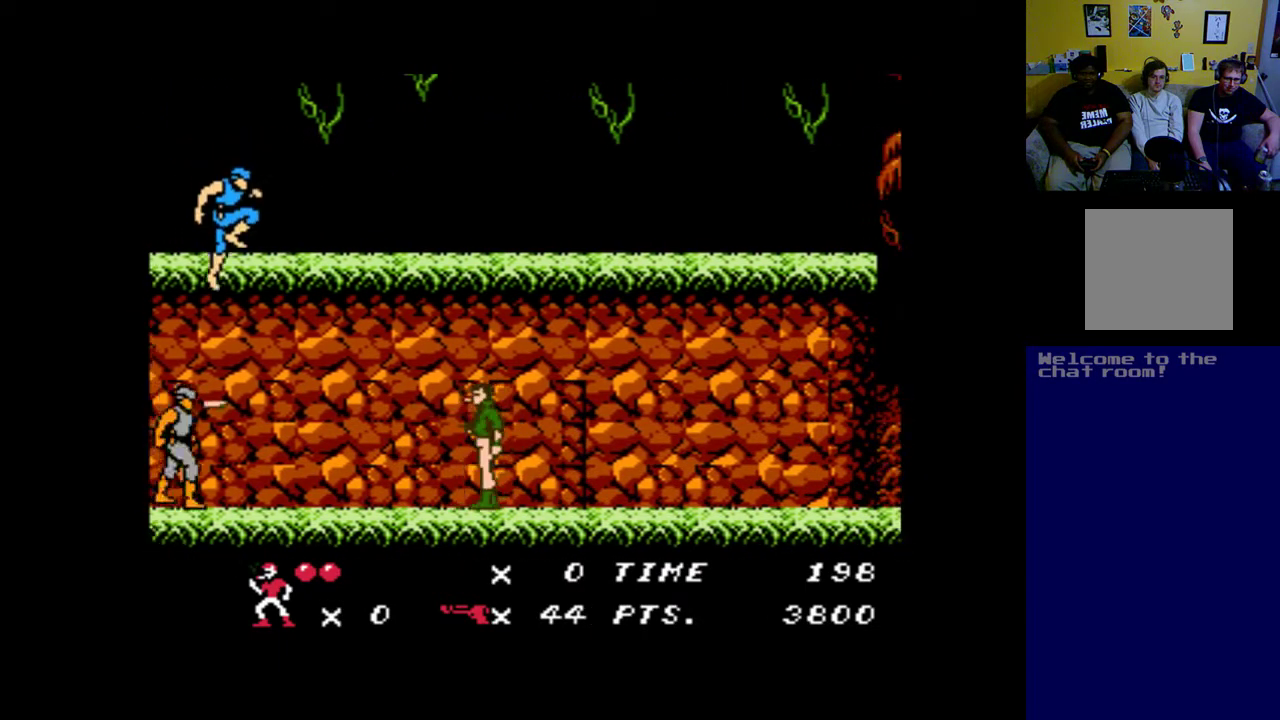
{"buttons": ["DPAD_RIGHT"], "left_stick": "up", "events": [[50, "DPAD_RIGHT", "down"]]}
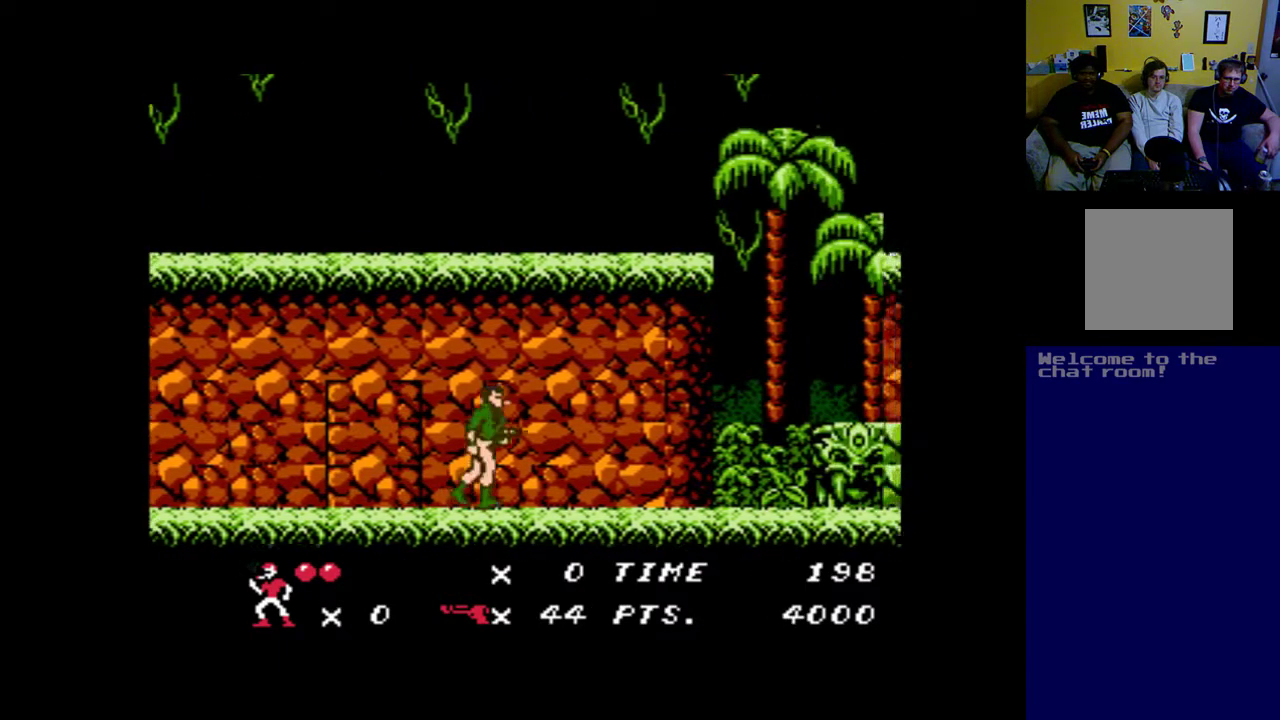
{"buttons": [], "left_stick": "up", "events": [[17, "DPAD_RIGHT", "up"], [83, "DPAD_LEFT", "down"], [150, "A", "down"], [283, "A", "up"], [317, "DPAD_LEFT", "up"], [383, "A", "down"], [483, "A", "up"]]}
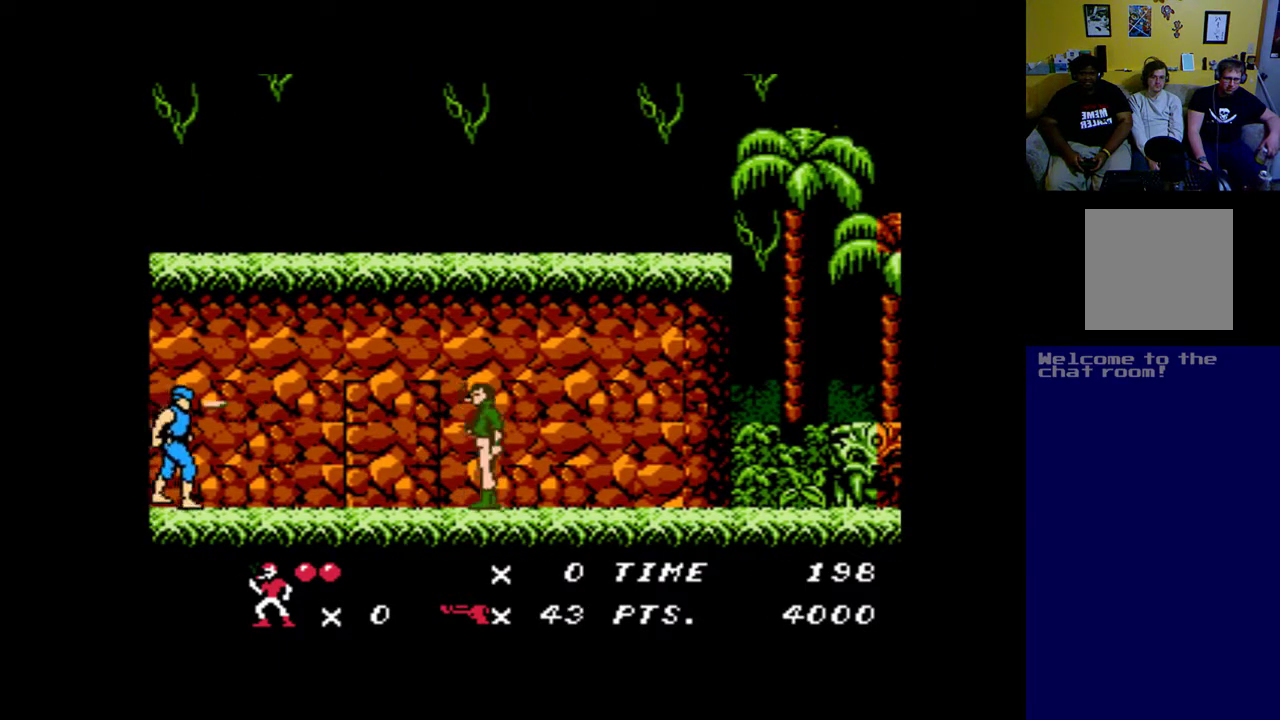
{"buttons": ["DPAD_RIGHT"], "left_stick": "up", "events": [[50, "DPAD_RIGHT", "down"]]}
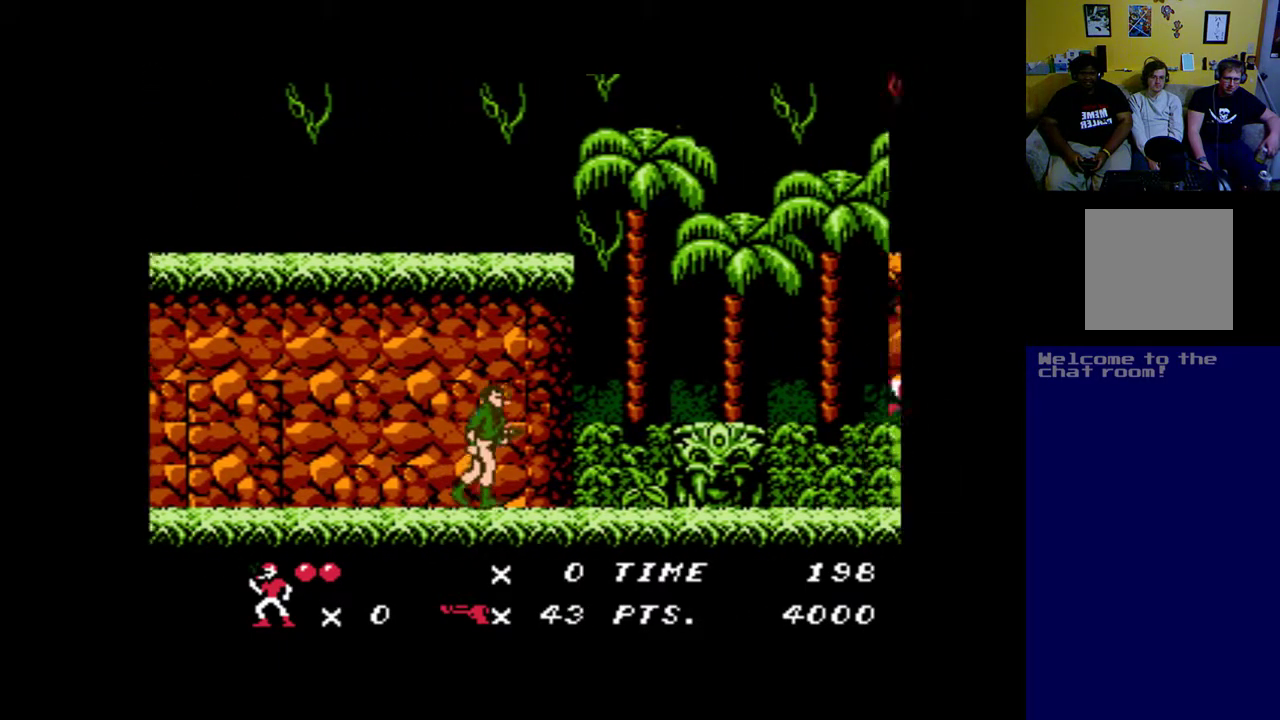
{"buttons": ["B", "DPAD_RIGHT"], "left_stick": "up", "events": [[483, "B", "down"]]}
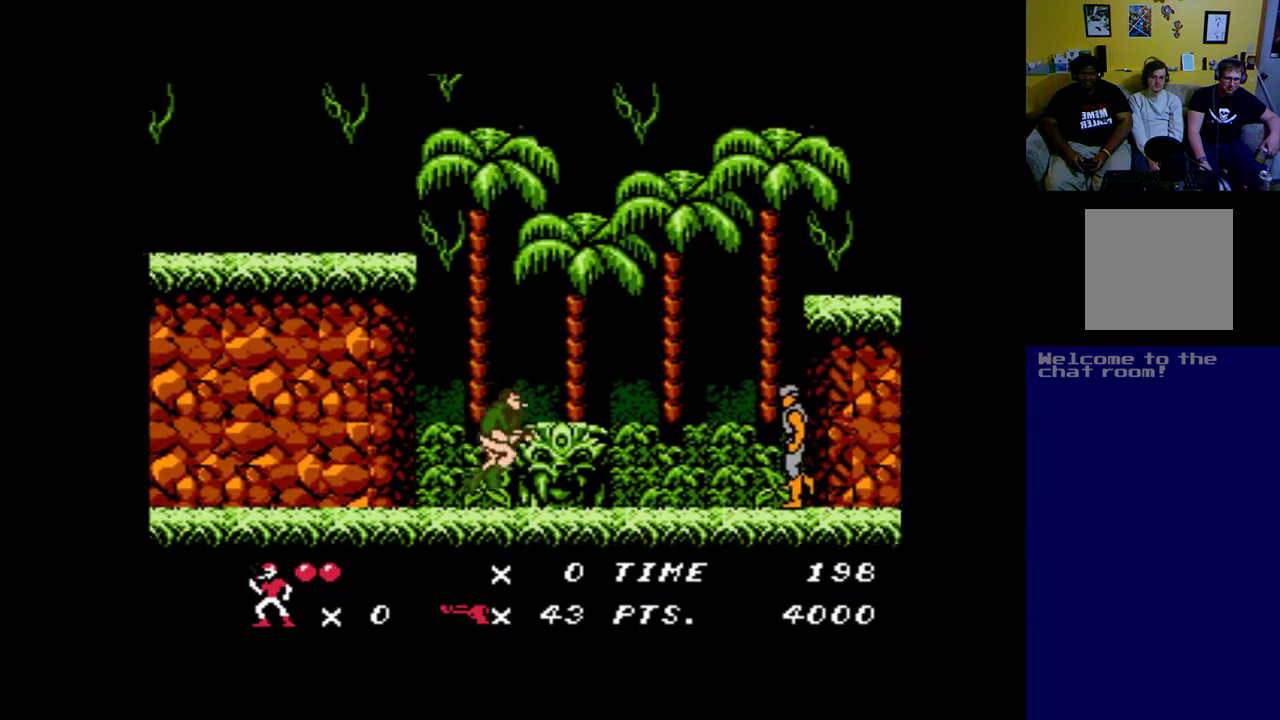
{"buttons": ["A", "DPAD_LEFT"], "left_stick": "up", "events": [[183, "B", "up"], [350, "DPAD_RIGHT", "up"], [383, "A", "down"], [483, "DPAD_LEFT", "down"]]}
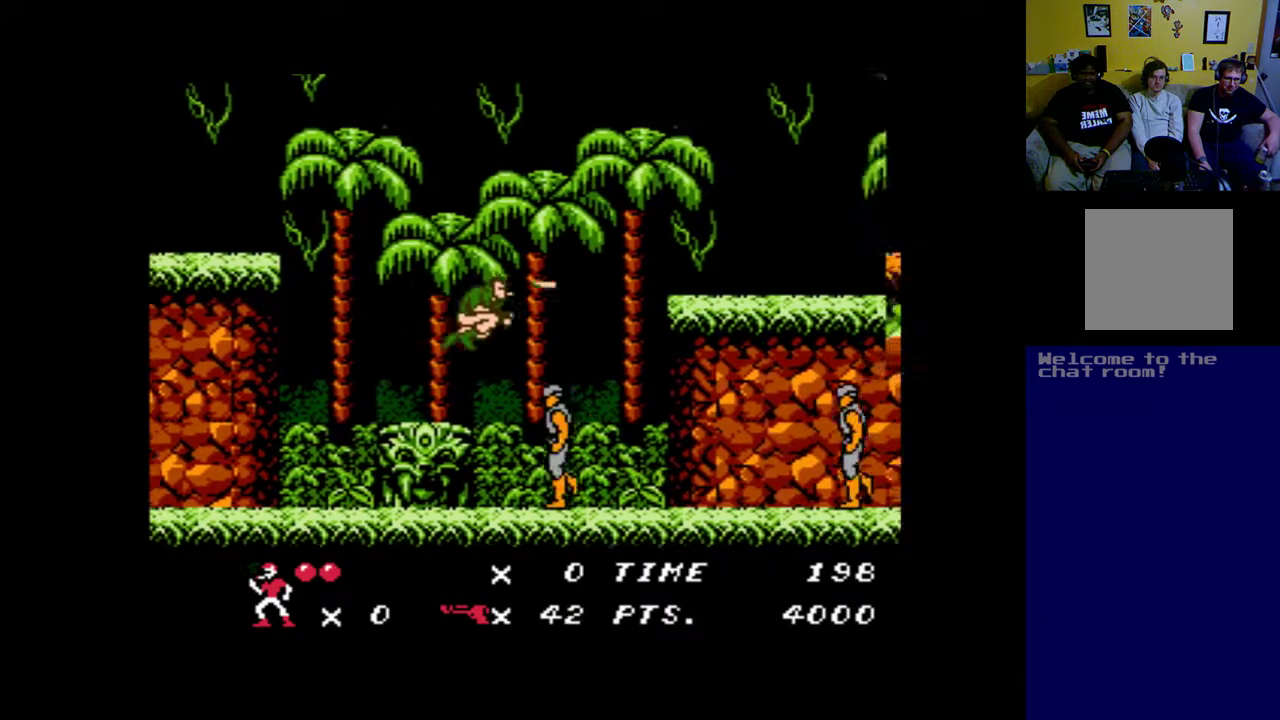
{"buttons": ["A"], "left_stick": "up", "events": [[17, "A", "up"], [150, "A", "down"], [250, "A", "up"], [383, "DPAD_LEFT", "up"], [417, "A", "down"]]}
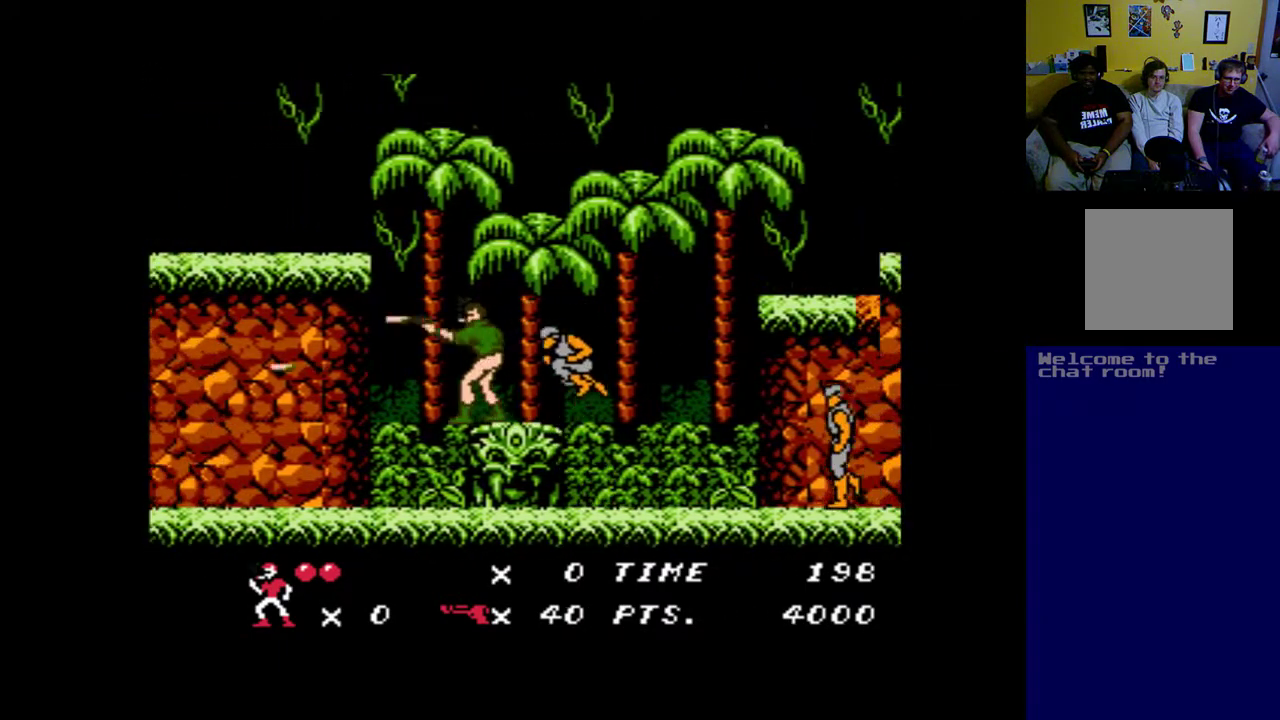
{"buttons": ["DPAD_DOWN", "DPAD_RIGHT"], "left_stick": "up", "events": [[17, "A", "up"], [117, "DPAD_RIGHT", "down"], [150, "A", "down"], [250, "A", "up"], [250, "DPAD_DOWN", "down"], [350, "A", "down"], [450, "A", "up"]]}
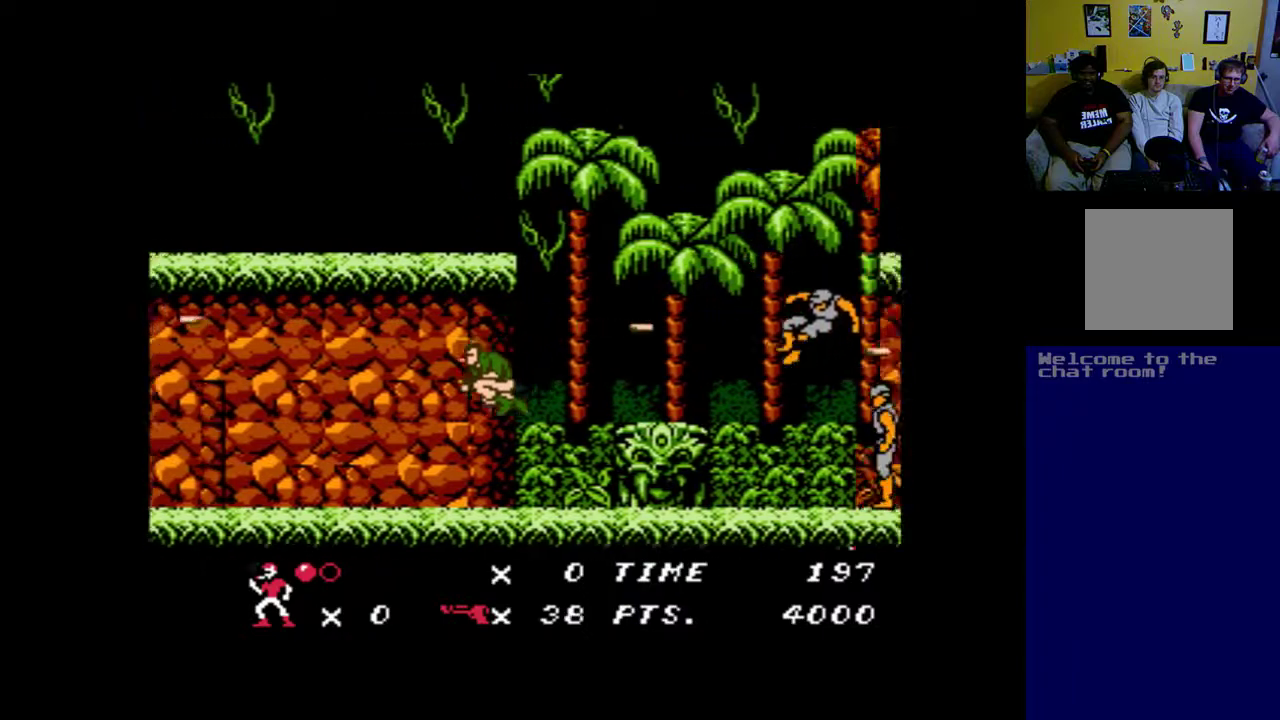
{"buttons": ["B", "DPAD_RIGHT"], "left_stick": "up", "events": [[17, "DPAD_DOWN", "up"], [83, "A", "down"], [183, "A", "up"], [450, "B", "down"]]}
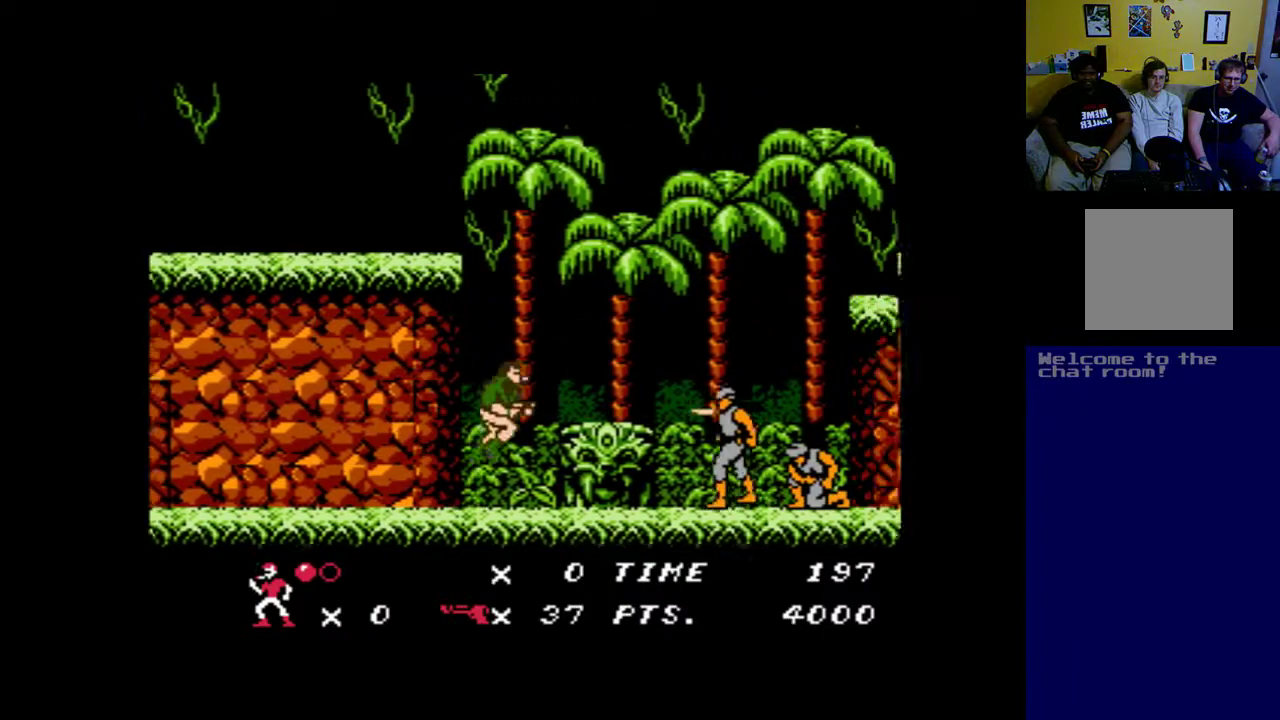
{"buttons": ["A", "DPAD_RIGHT"], "left_stick": "up", "events": [[217, "B", "up"], [450, "A", "down"]]}
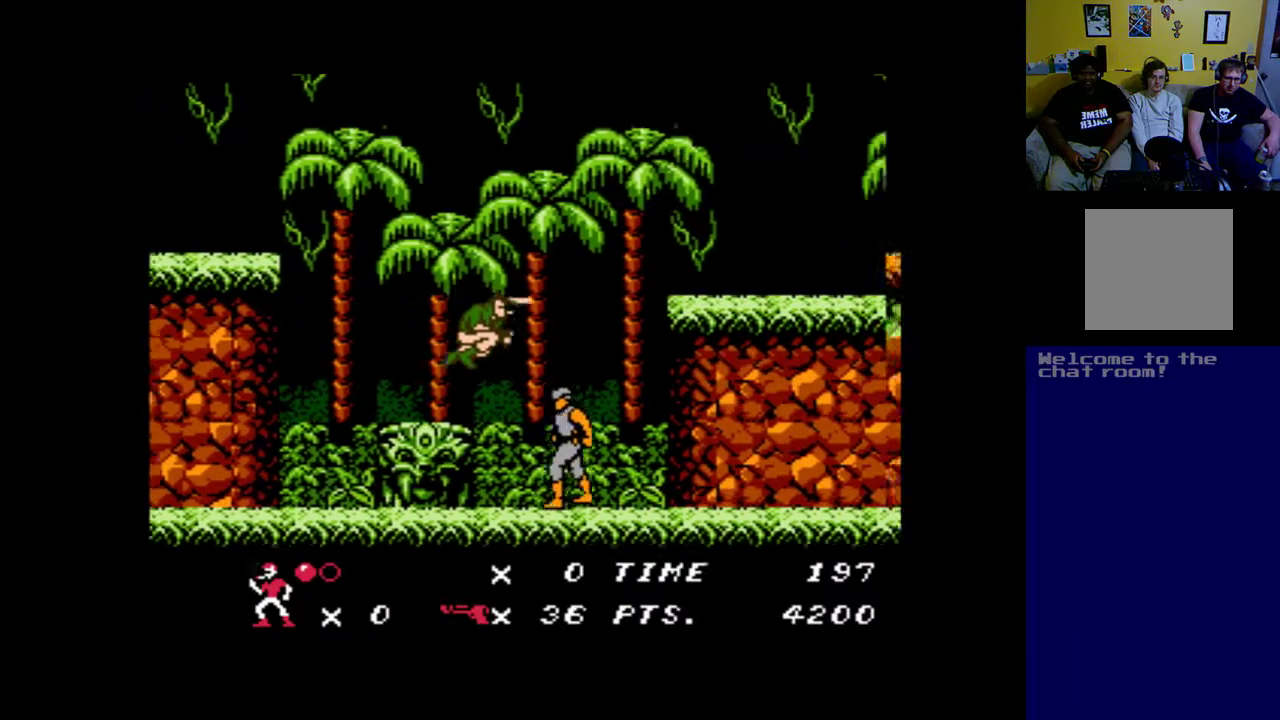
{"buttons": ["A", "DPAD_RIGHT"], "left_stick": "up", "events": [[50, "A", "up"], [150, "A", "down"], [283, "A", "up"], [383, "A", "down"]]}
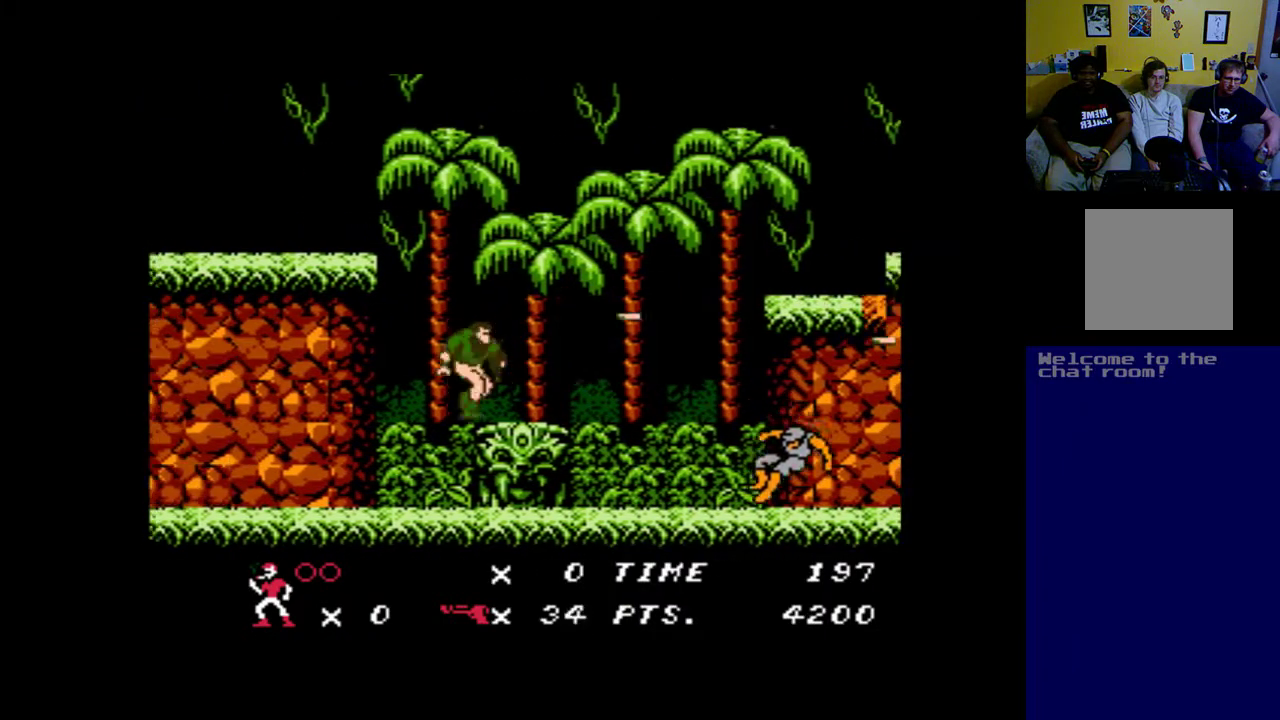
{"buttons": ["DPAD_RIGHT"], "left_stick": "up", "events": [[17, "A", "up"], [117, "A", "down"], [250, "A", "up"], [417, "A", "down"], [483, "A", "up"]]}
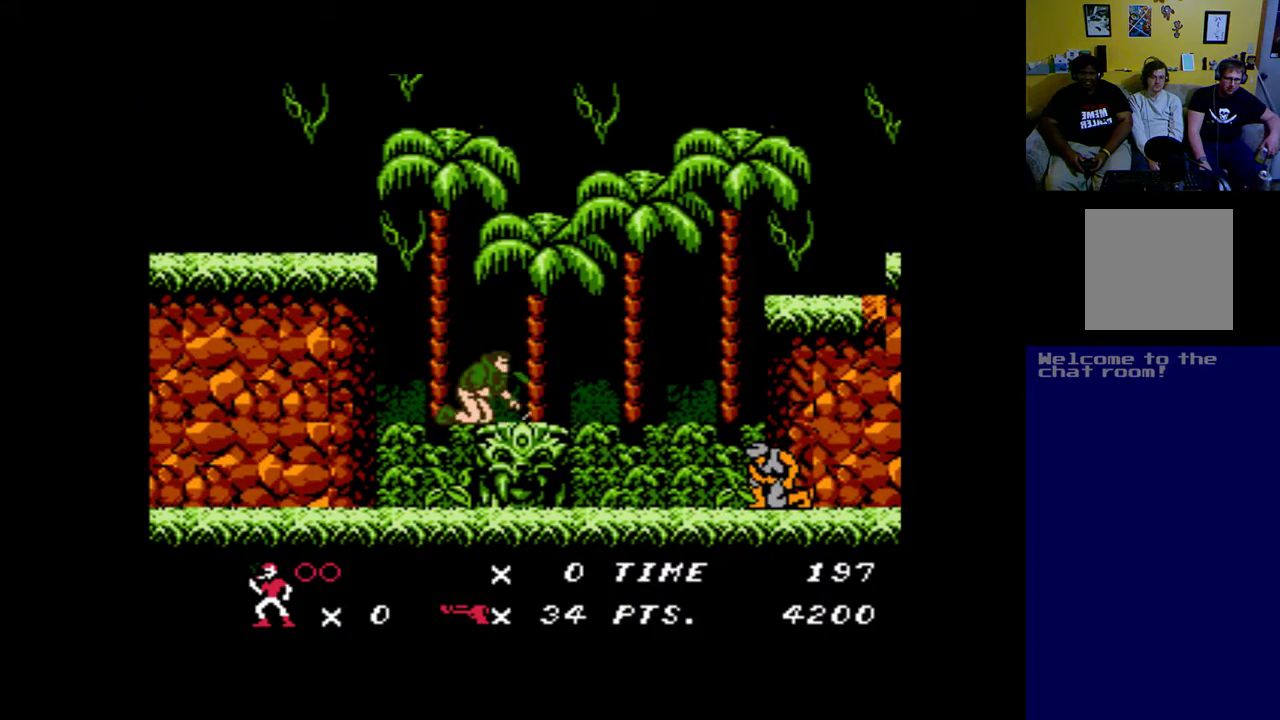
{"buttons": [], "left_stick": "up", "events": [[17, "DPAD_RIGHT", "up"], [83, "DPAD_DOWN", "down"], [283, "A", "down"], [317, "DPAD_DOWN", "up"], [417, "A", "up"]]}
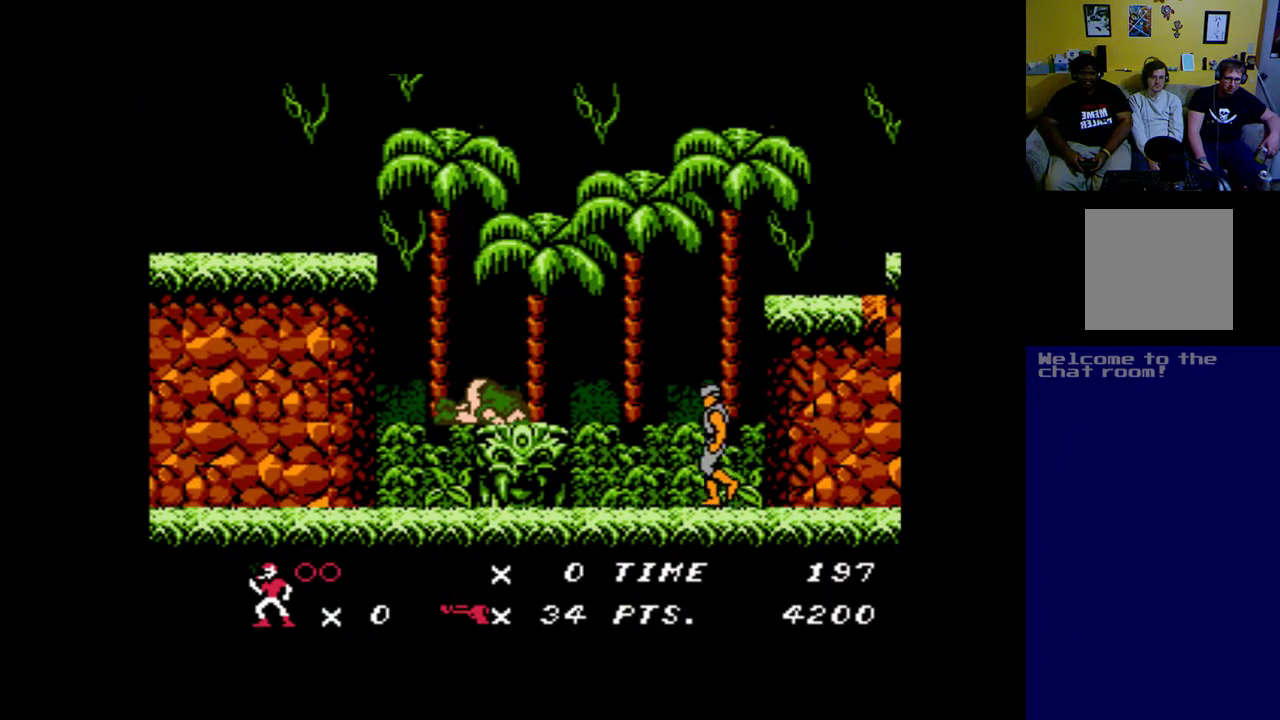
{"buttons": [], "left_stick": "up", "events": [[17, "DPAD_RIGHT", "down"], [83, "DPAD_DOWN", "down"], [117, "A", "down"], [183, "DPAD_DOWN", "up"], [183, "DPAD_RIGHT", "up"], [217, "A", "up"]]}
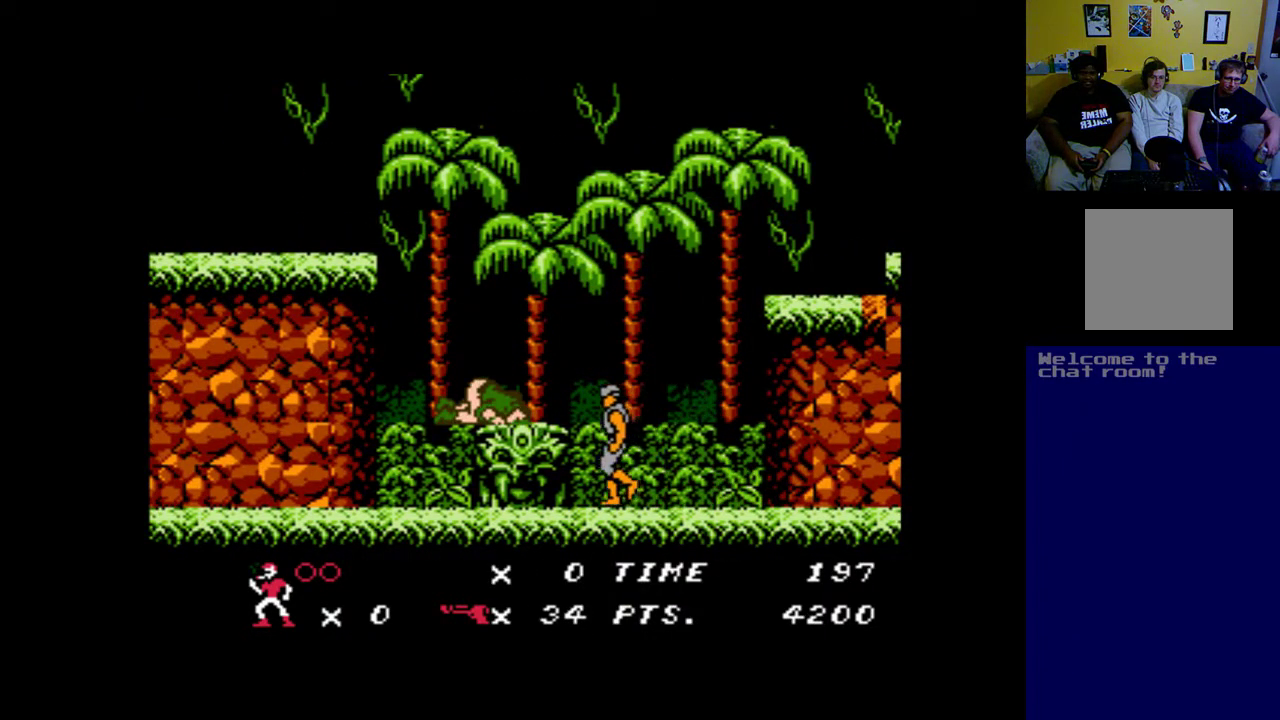
{"buttons": ["DPAD_RIGHT"], "left_stick": "up", "events": [[83, "DPAD_RIGHT", "down"], [250, "DPAD_RIGHT", "up"], [483, "DPAD_RIGHT", "down"]]}
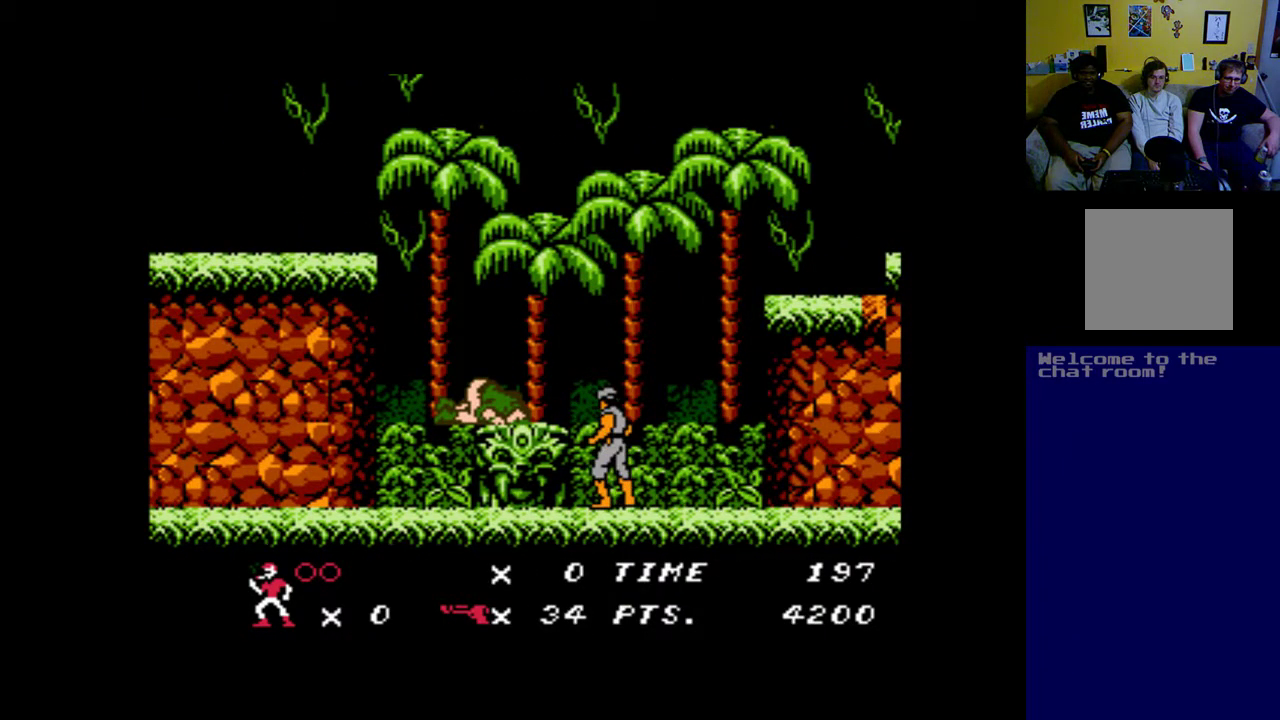
{"buttons": [], "left_stick": "up", "events": [[183, "DPAD_RIGHT", "up"], [250, "B", "down"], [383, "B", "up"]]}
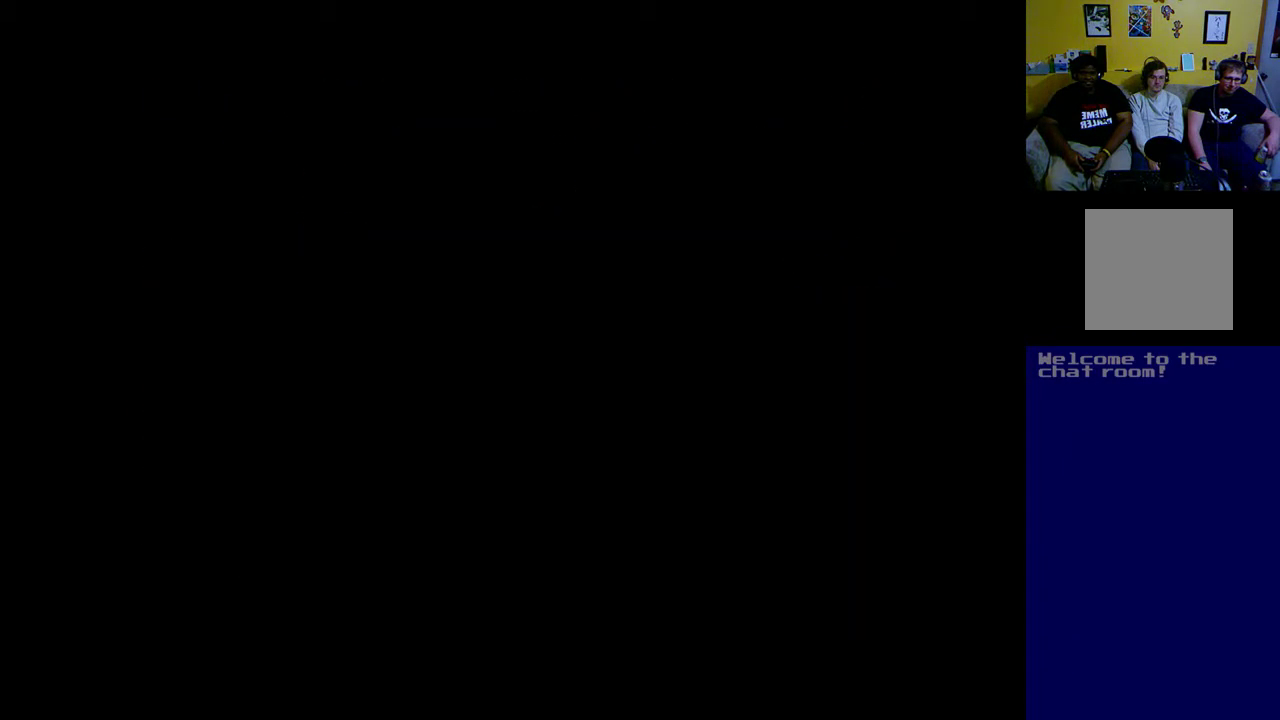
{"buttons": [], "left_stick": "up", "events": [[83, "B", "down"], [217, "B", "up"]]}
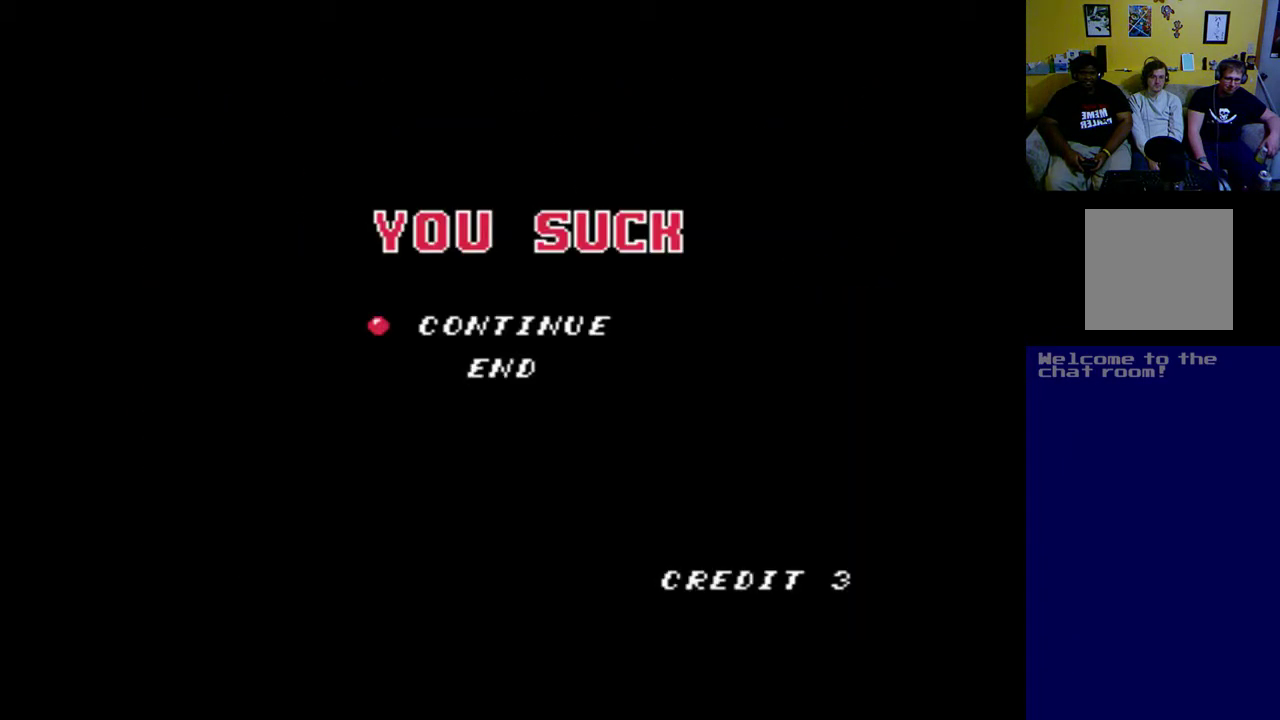
{"buttons": [], "left_stick": "up", "events": []}
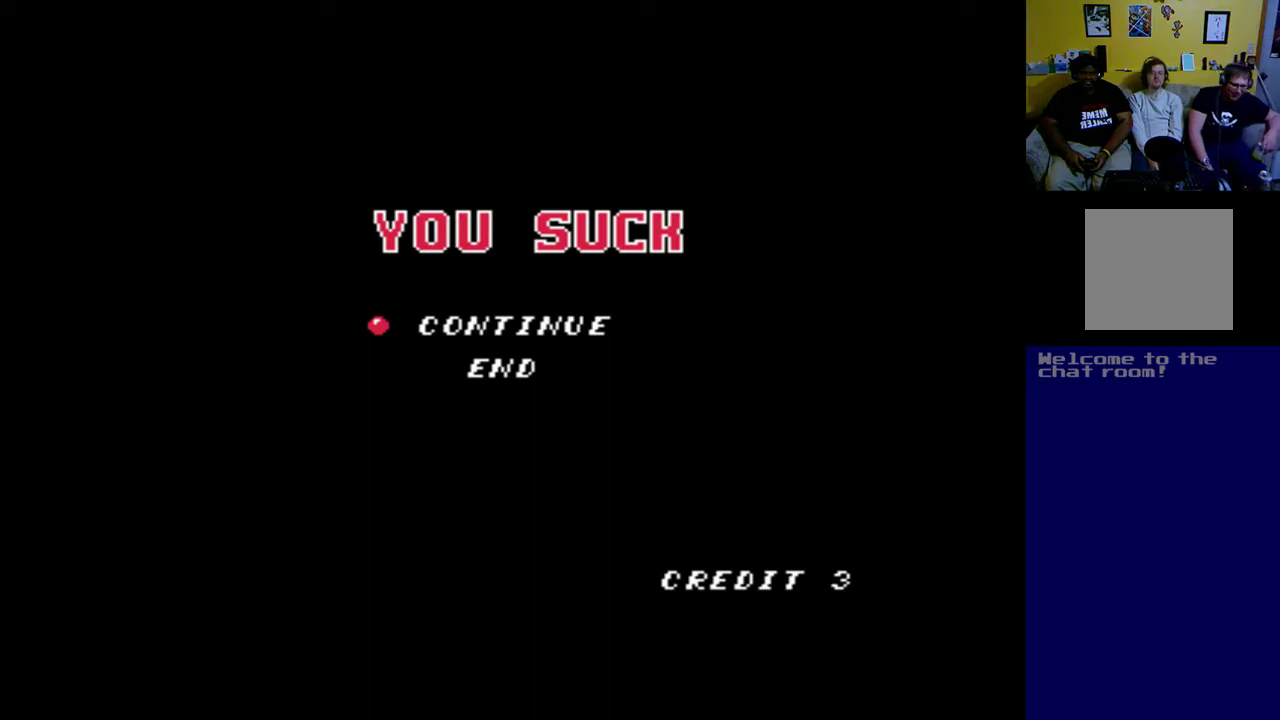
{"buttons": [], "left_stick": "up", "events": []}
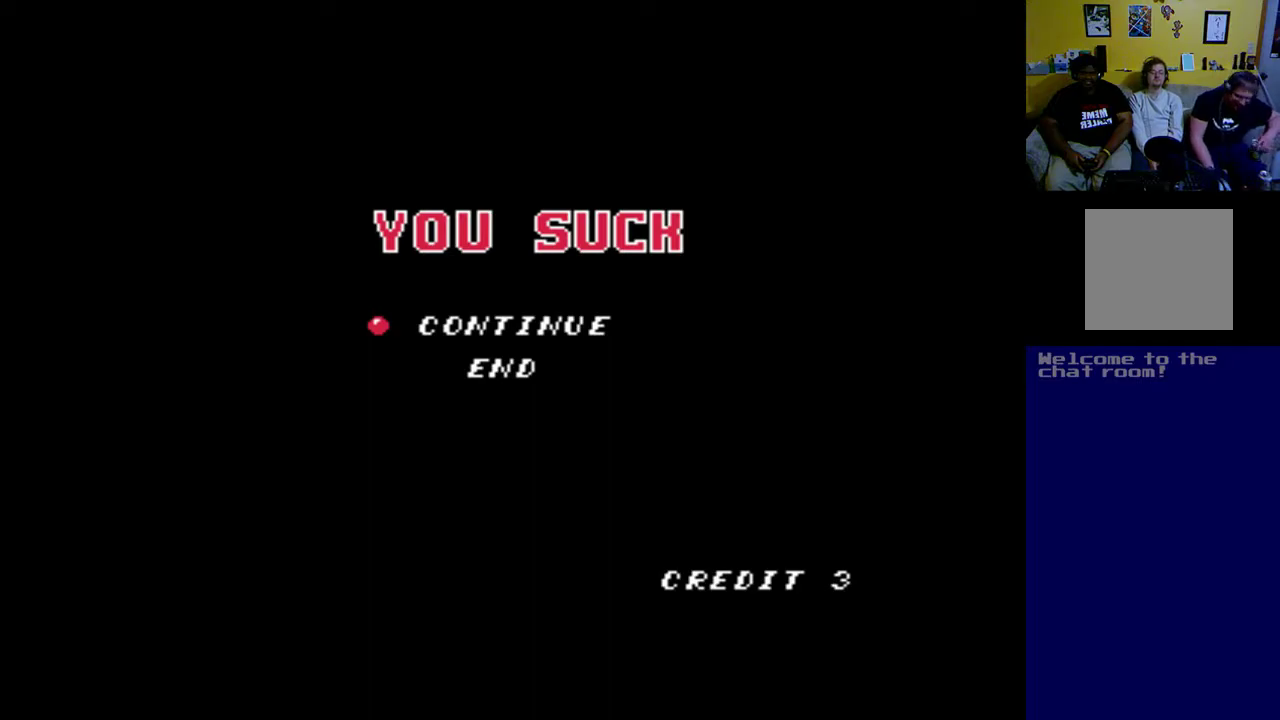
{"buttons": [], "left_stick": "up", "events": []}
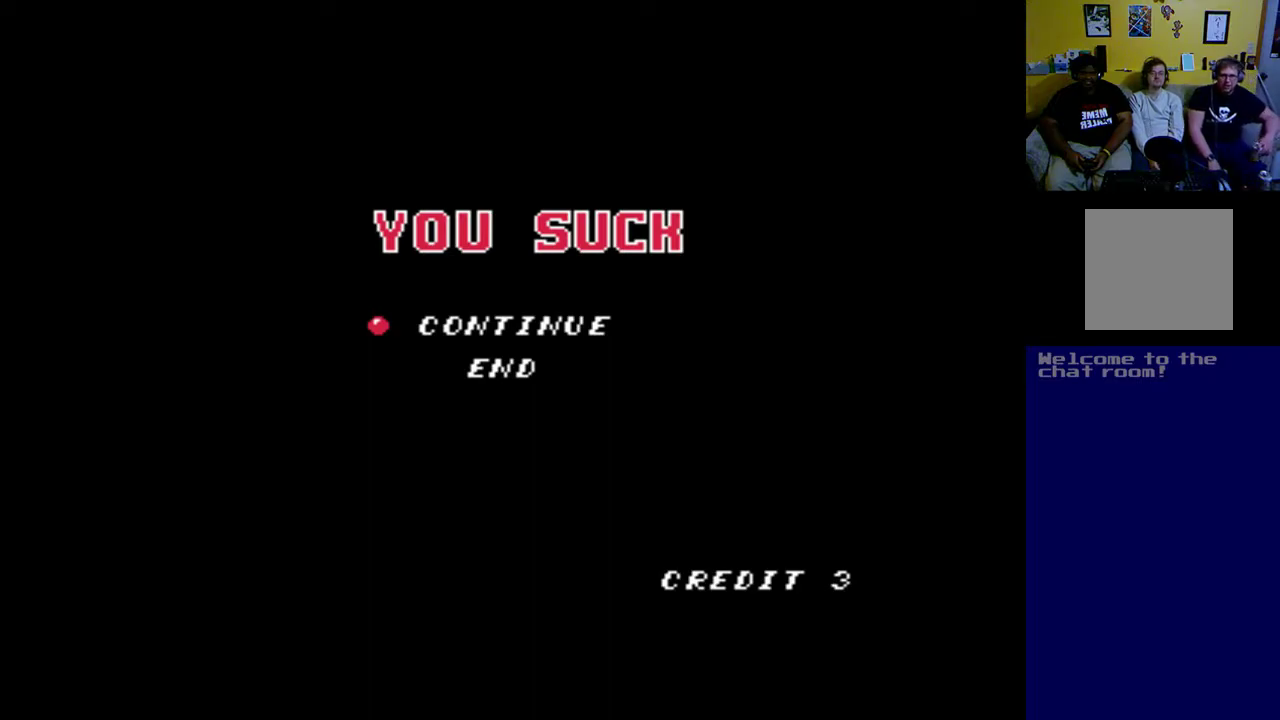
{"buttons": [], "left_stick": "up", "events": []}
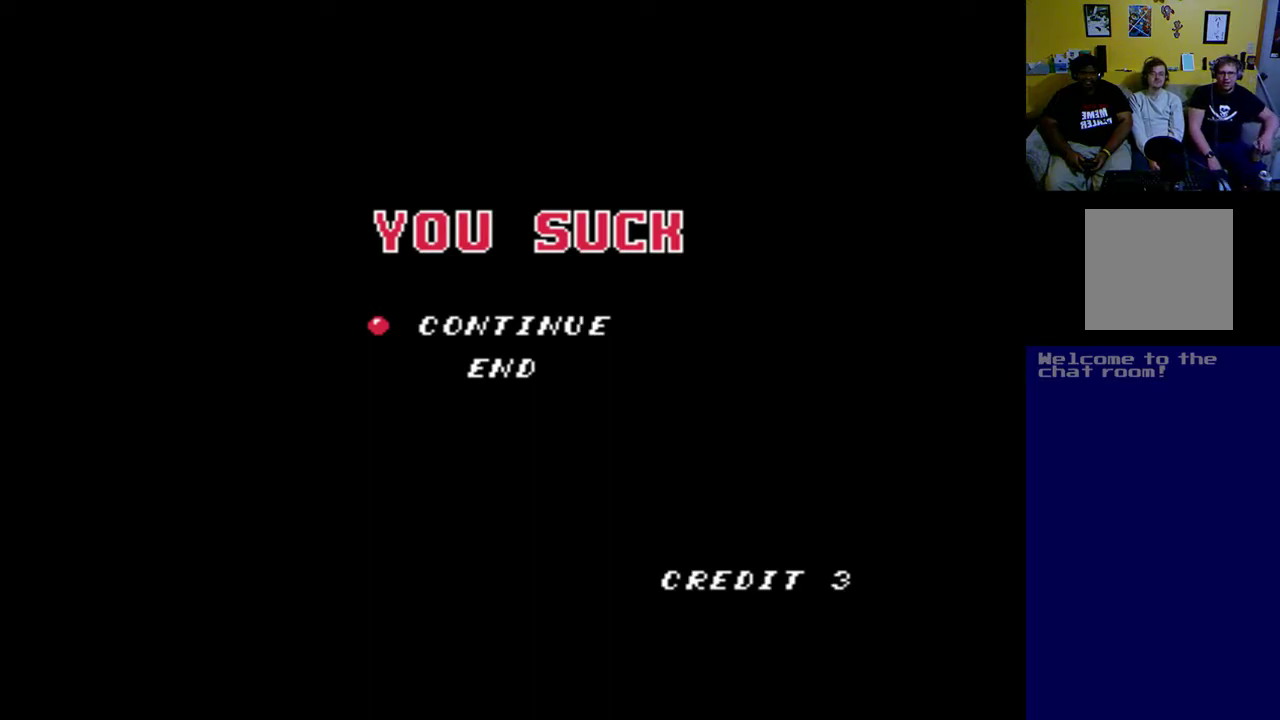
{"buttons": [], "left_stick": "up", "events": []}
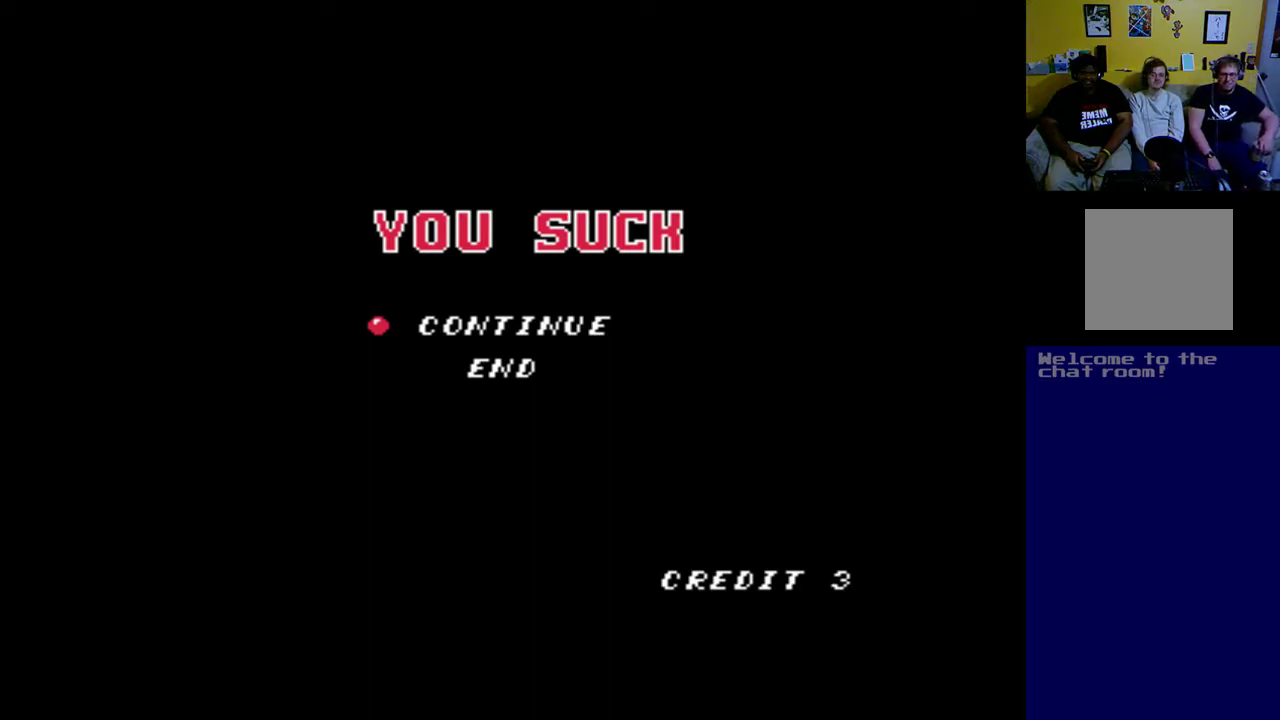
{"buttons": [], "left_stick": "up", "events": []}
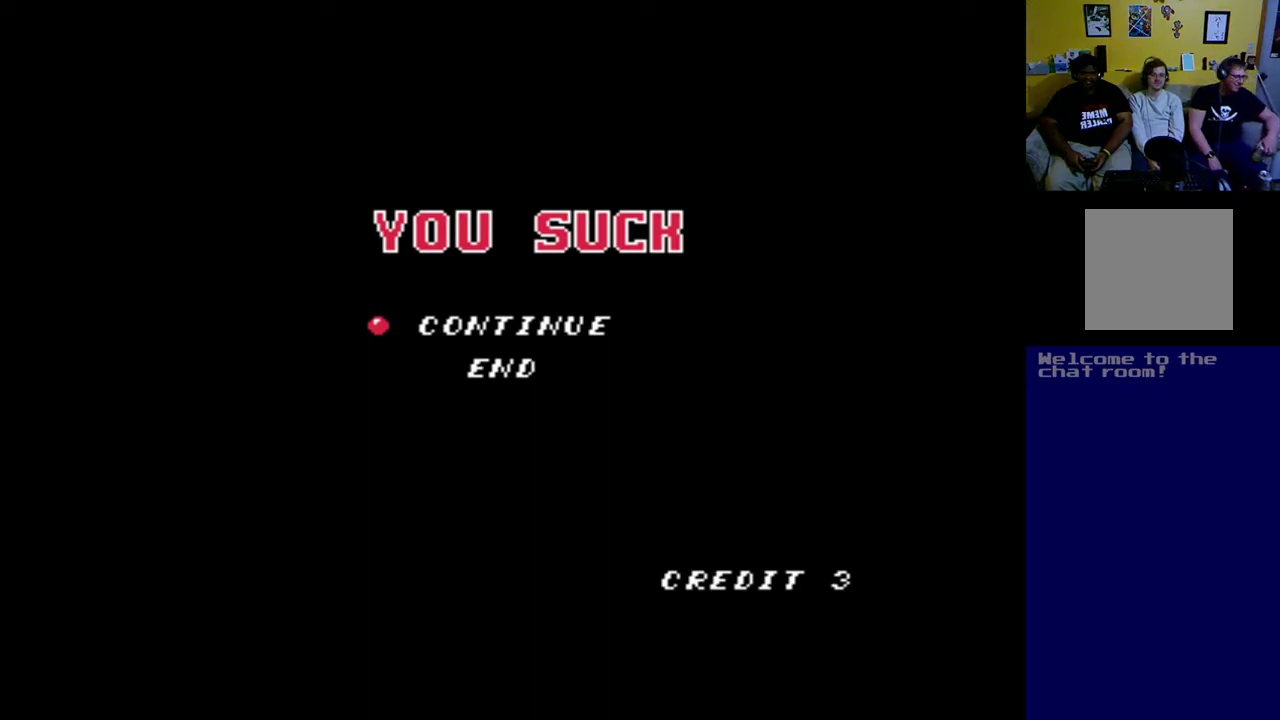
{"buttons": [], "left_stick": "up", "events": []}
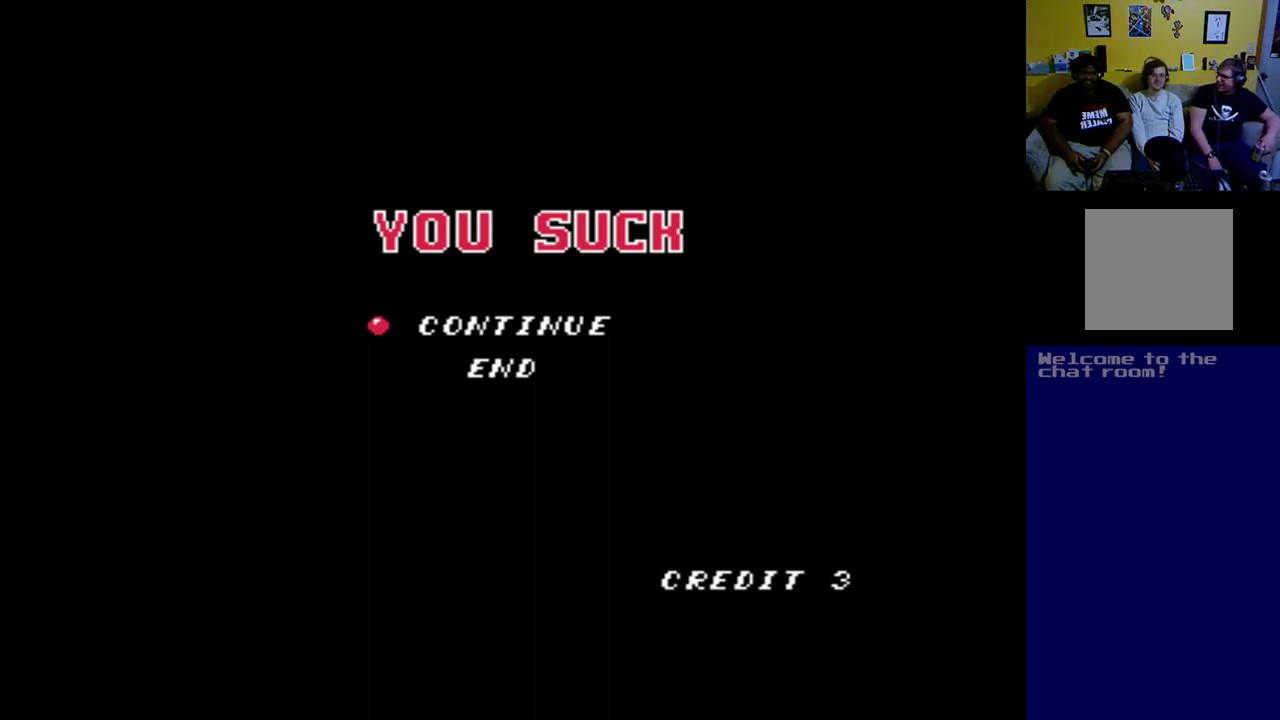
{"buttons": [], "left_stick": "up", "events": []}
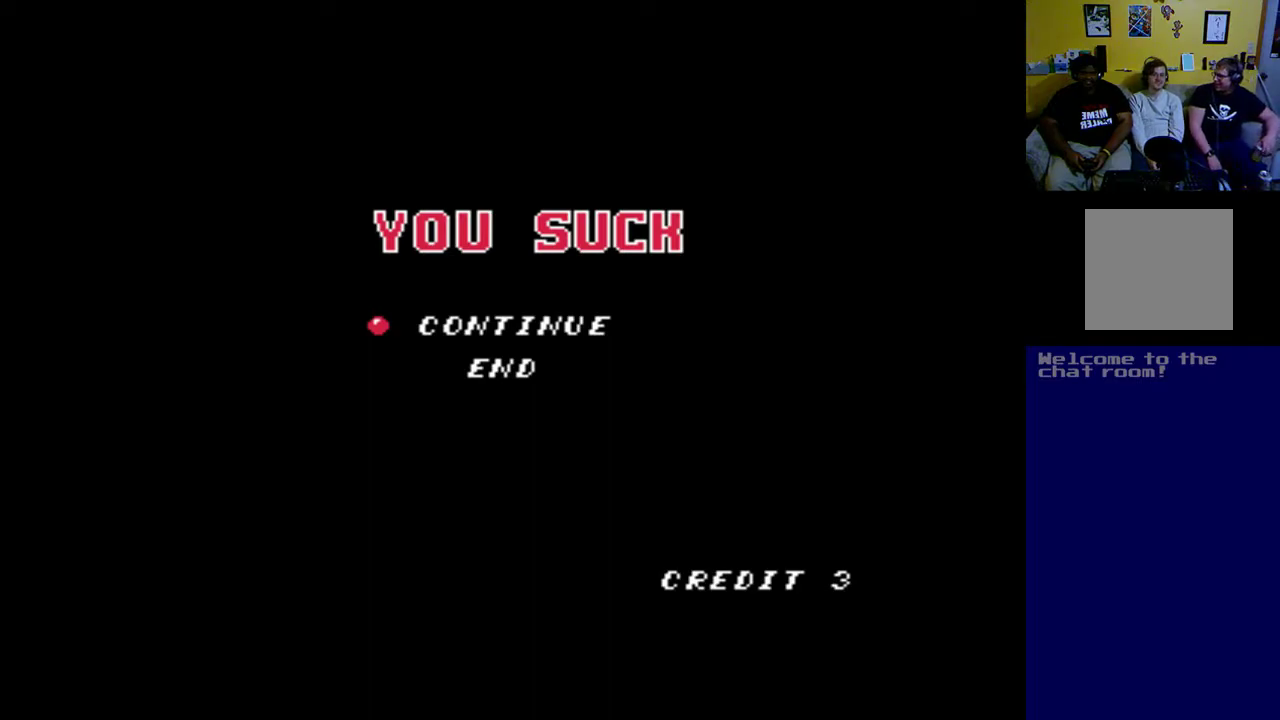
{"buttons": [], "left_stick": "up", "events": [[150, "DPAD_DOWN", "down"], [183, "DPAD_RIGHT", "down"], [217, "DPAD_RIGHT", "up"], [350, "DPAD_DOWN", "up"]]}
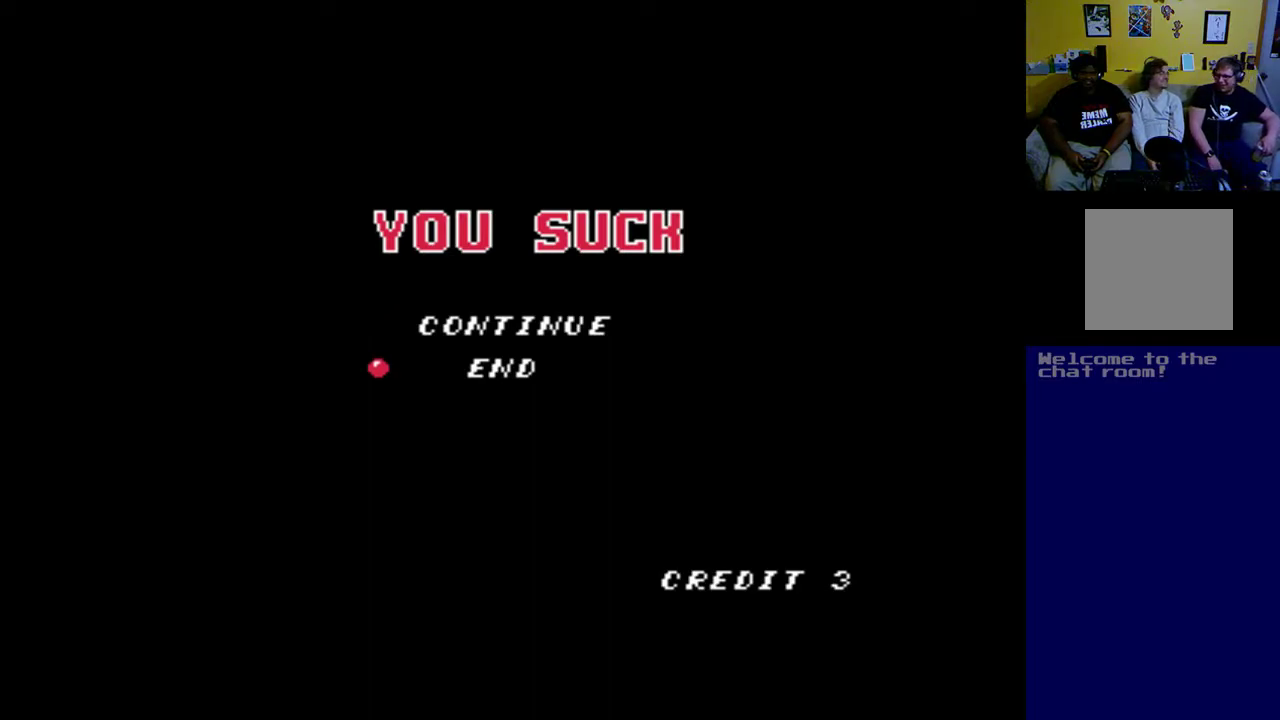
{"buttons": [], "left_stick": "up", "events": []}
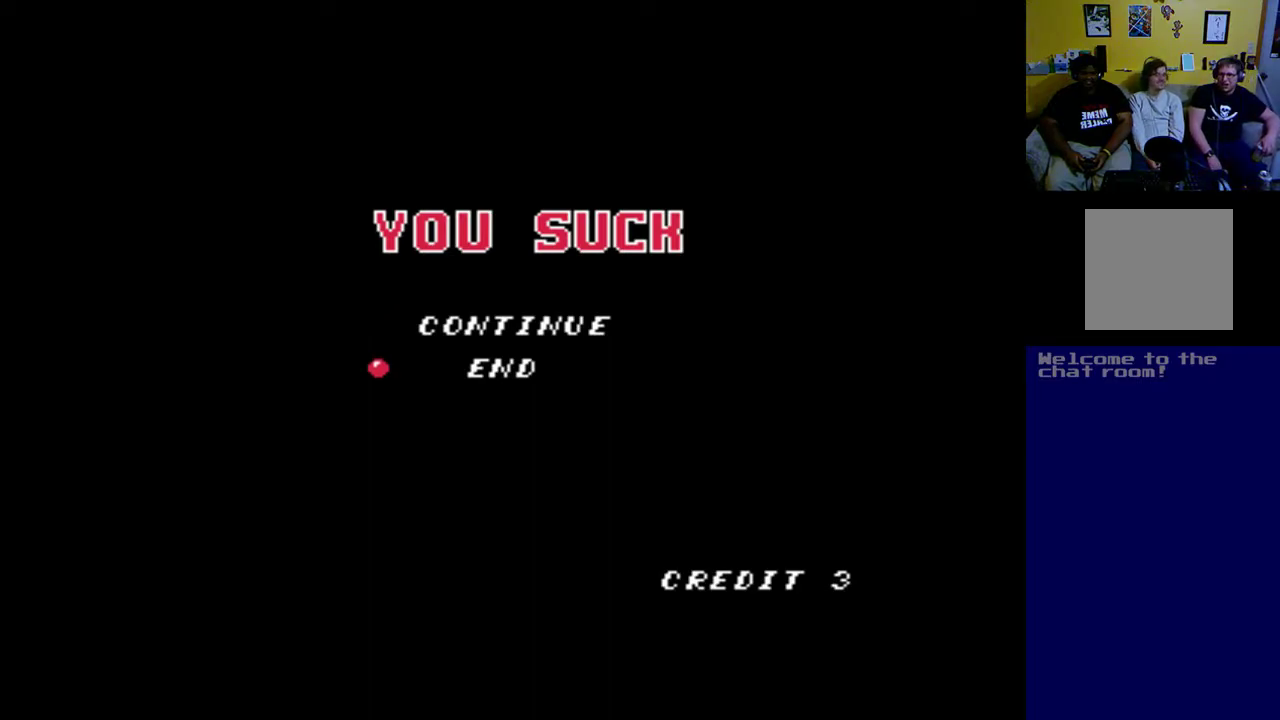
{"buttons": [], "left_stick": "center", "events": [[333, "left_stick", "center"]]}
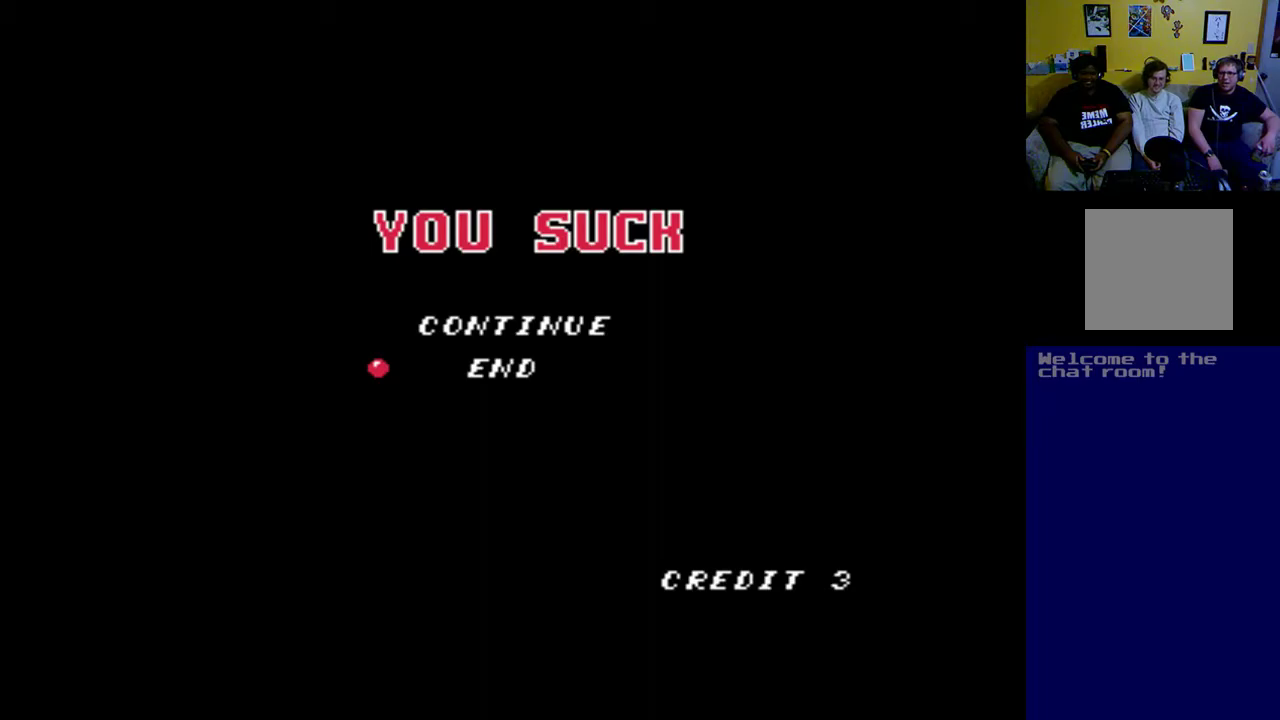
{"buttons": [], "left_stick": "center", "events": []}